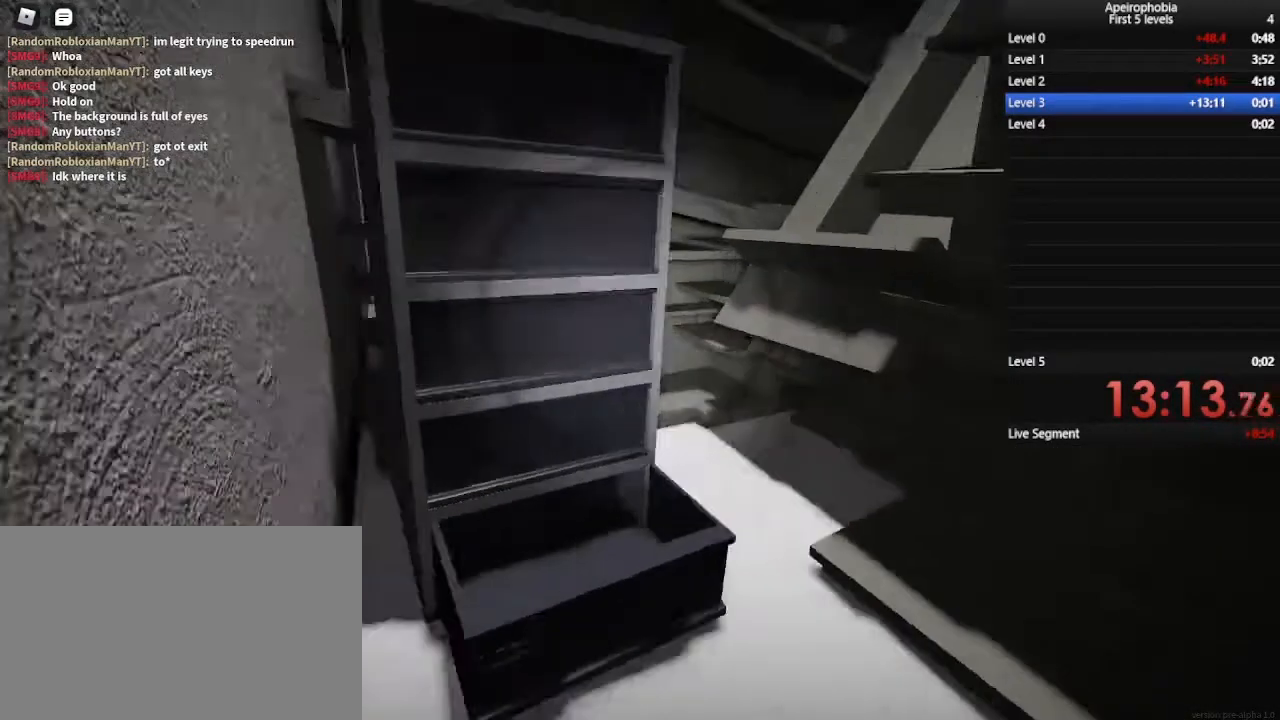
Gameplay with keyboard and mouse; each line is a JSON object with the keys and mouse buttons held at the frame after it. "events" lists presses ("down") and releases ("up") of "a", "c", "ctrl", "d", "e", "q", "s", "shift", "space", "w", "mouse_left", "mouse_wheel" and "mouse_right" between this image and that frame as [ms after this image, input, new state], when the widget could be followed in between. "mouse_left", "mouse_wheel", "mouse_right" = the "left", "wheel", "right" buttons of the "mouse" list. No other keys are recorded. "wheel" means that the mouse wheel is clicked or scrolled. Mouse movement is not recorded.
{"keys": [], "mouse": [], "events": [[200, "w", "down"], [367, "w", "up"]]}
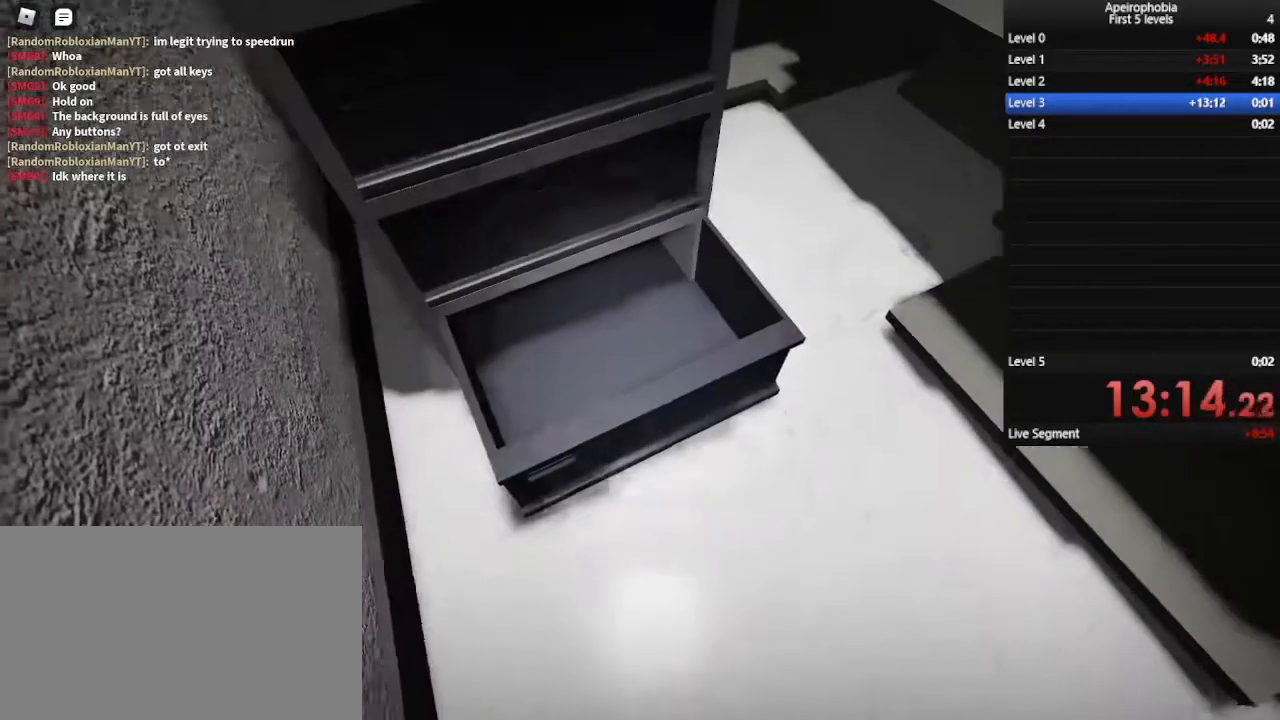
{"keys": [], "mouse": [], "events": []}
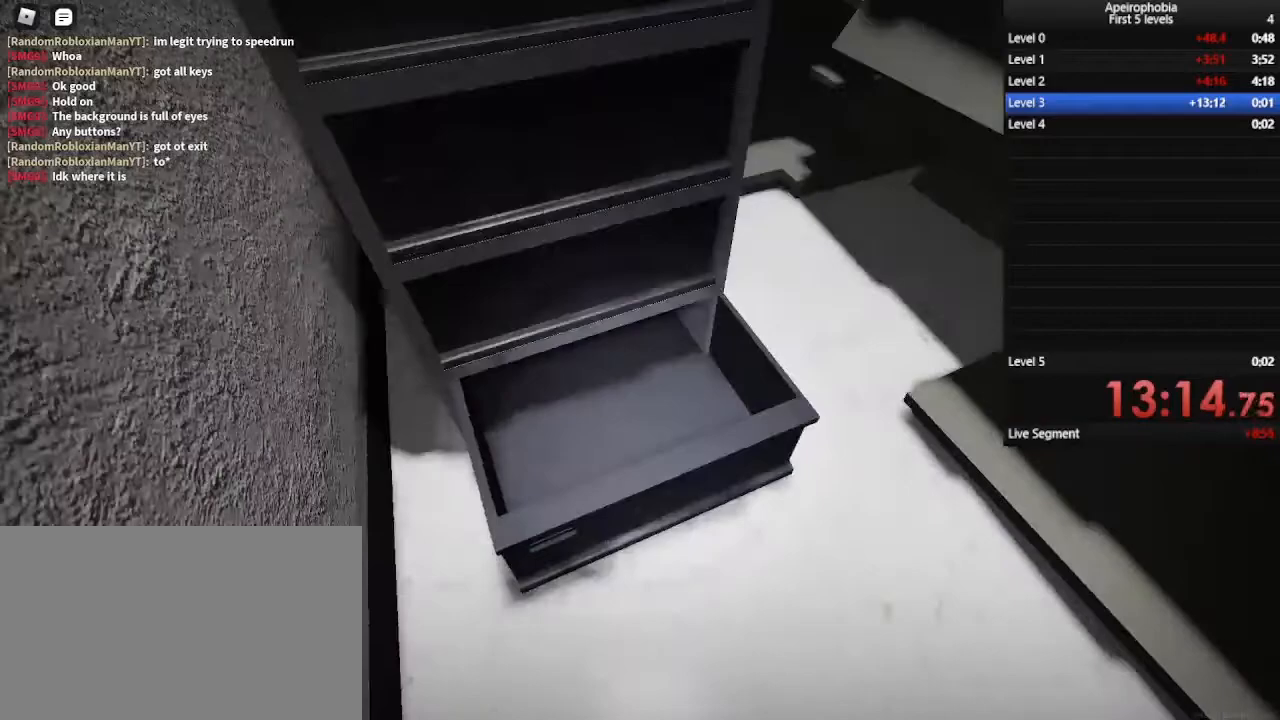
{"keys": ["a", "w"], "mouse": [], "events": [[267, "a", "down"], [500, "w", "down"]]}
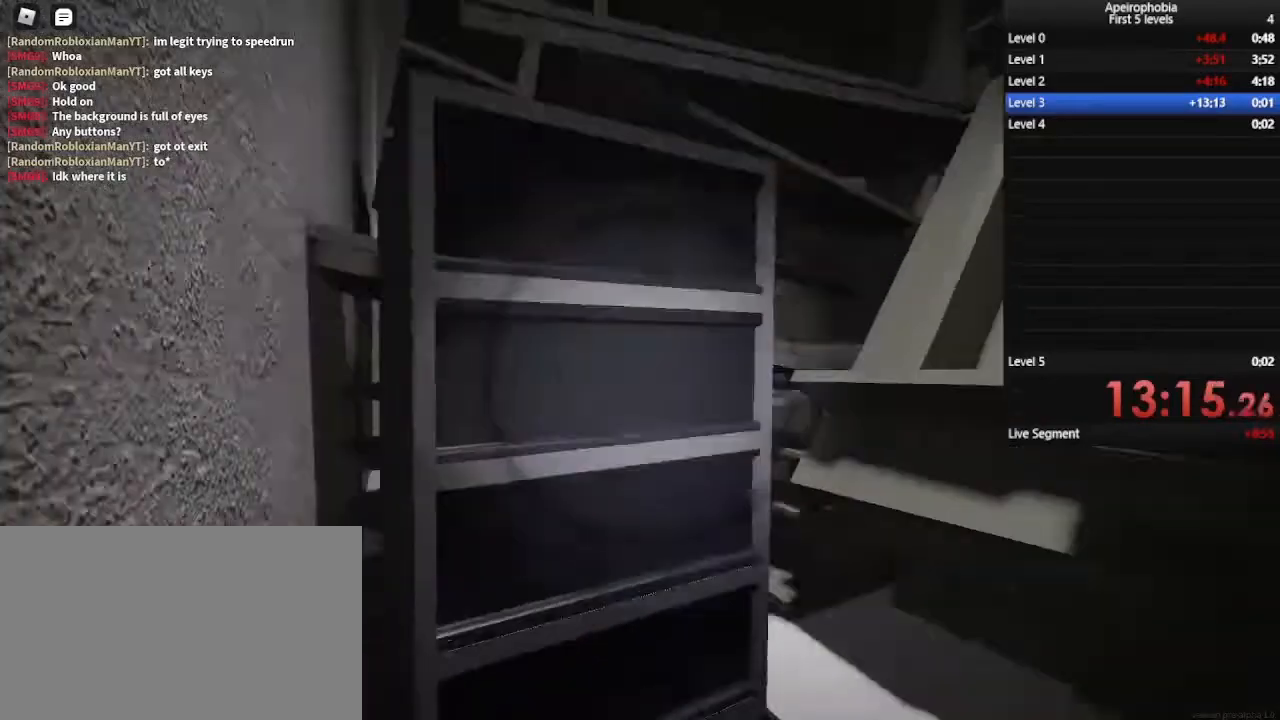
{"keys": ["a", "w"], "mouse": [], "events": [[33, "space", "down"], [167, "shift", "down"], [467, "shift", "up"], [467, "space", "up"]]}
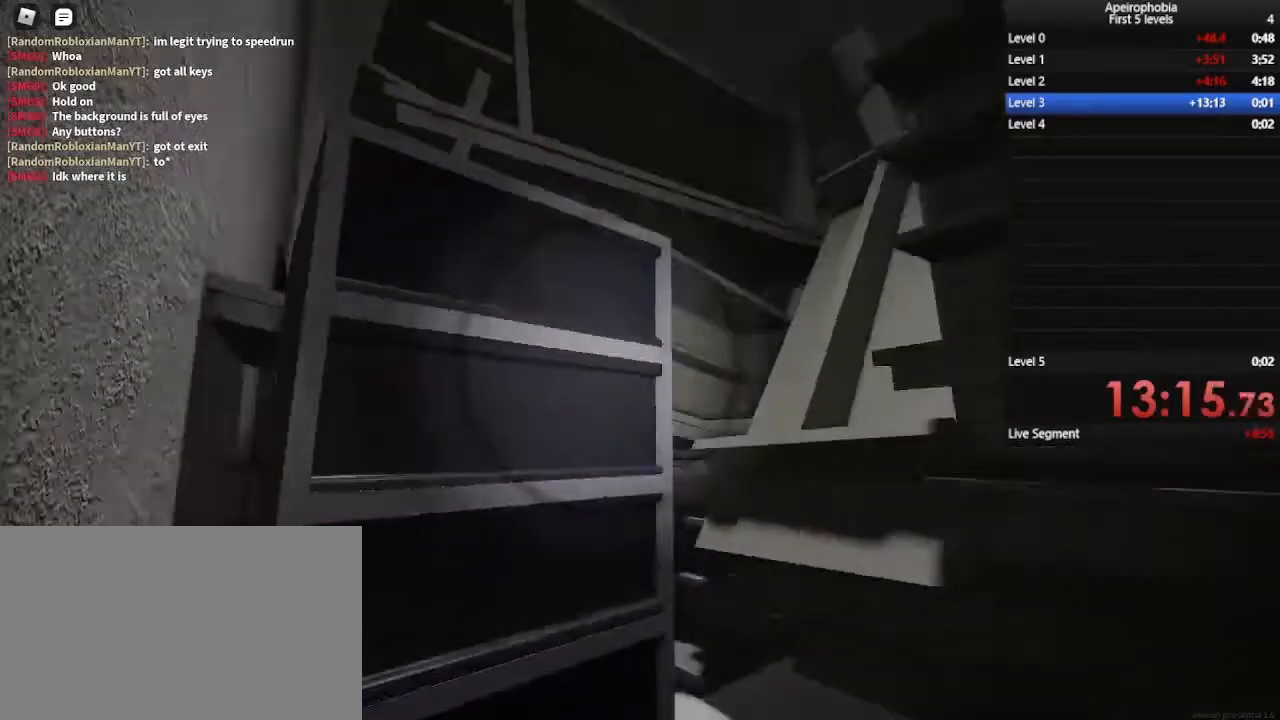
{"keys": ["d", "s"], "mouse": [], "events": [[200, "w", "up"], [400, "a", "up"], [467, "d", "down"], [467, "s", "down"]]}
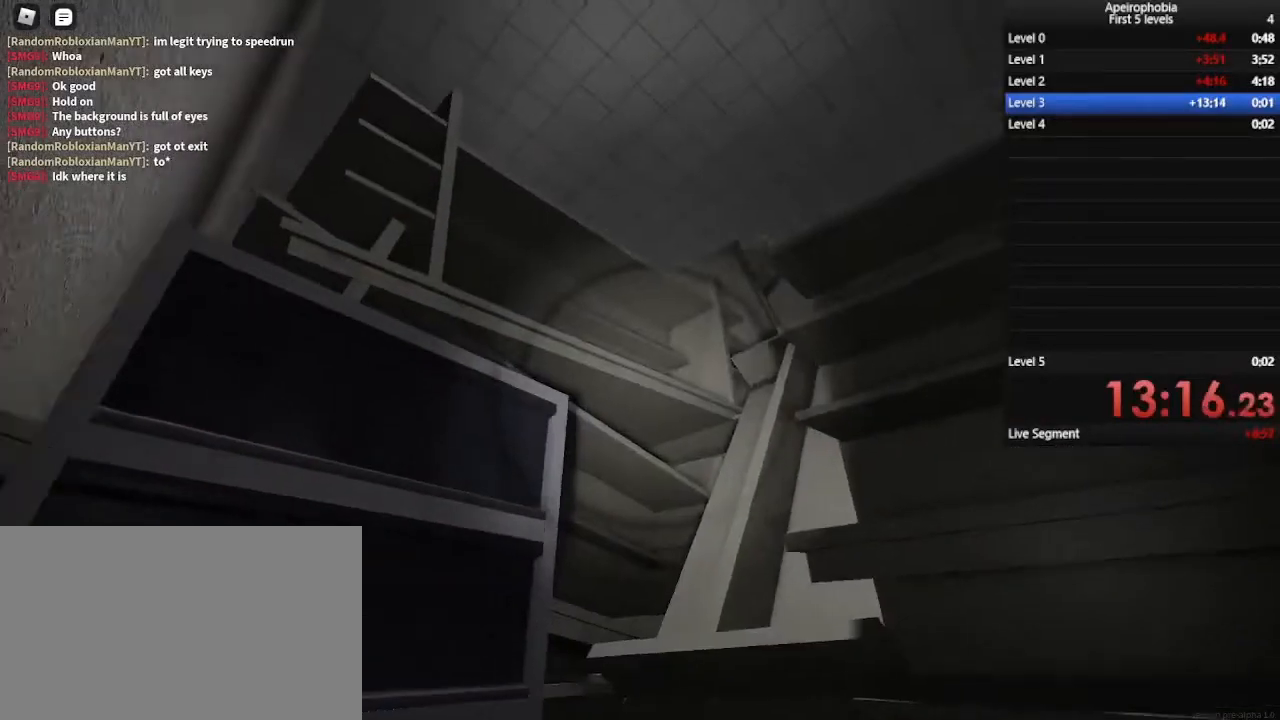
{"keys": ["d", "s"], "mouse": [], "events": []}
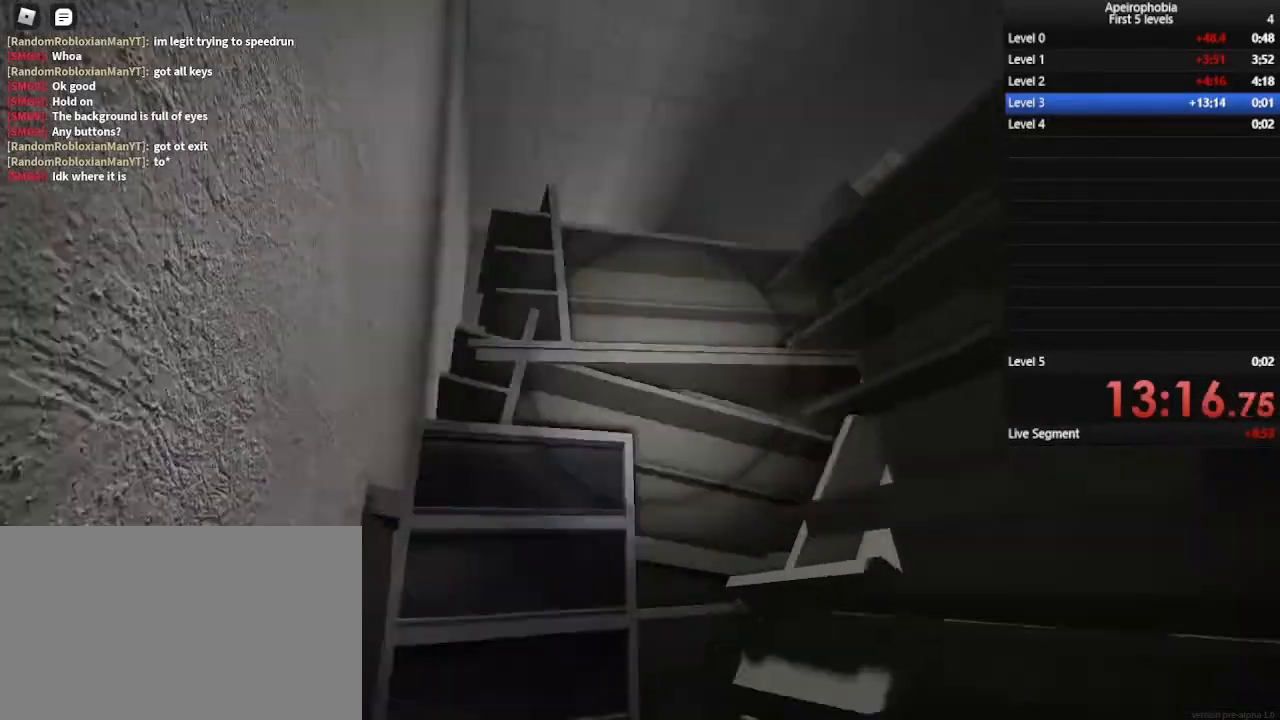
{"keys": [], "mouse": [], "events": [[300, "s", "up"], [367, "d", "up"]]}
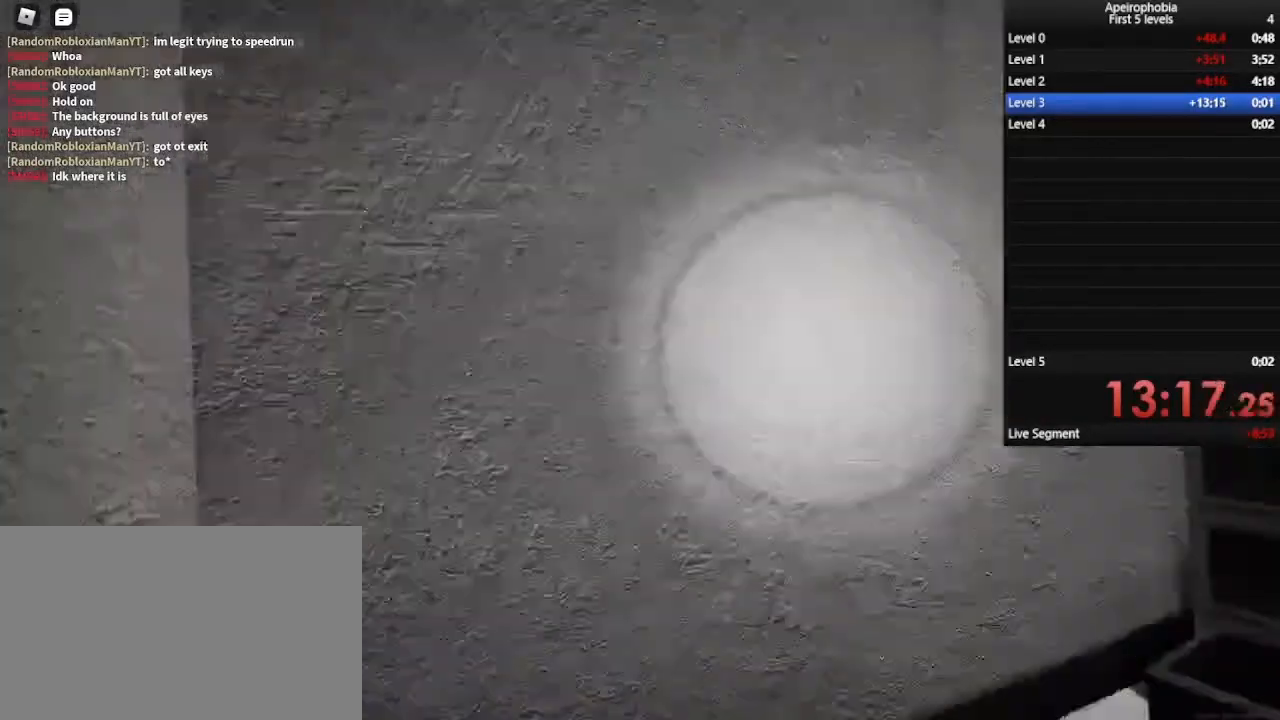
{"keys": [], "mouse": [], "events": []}
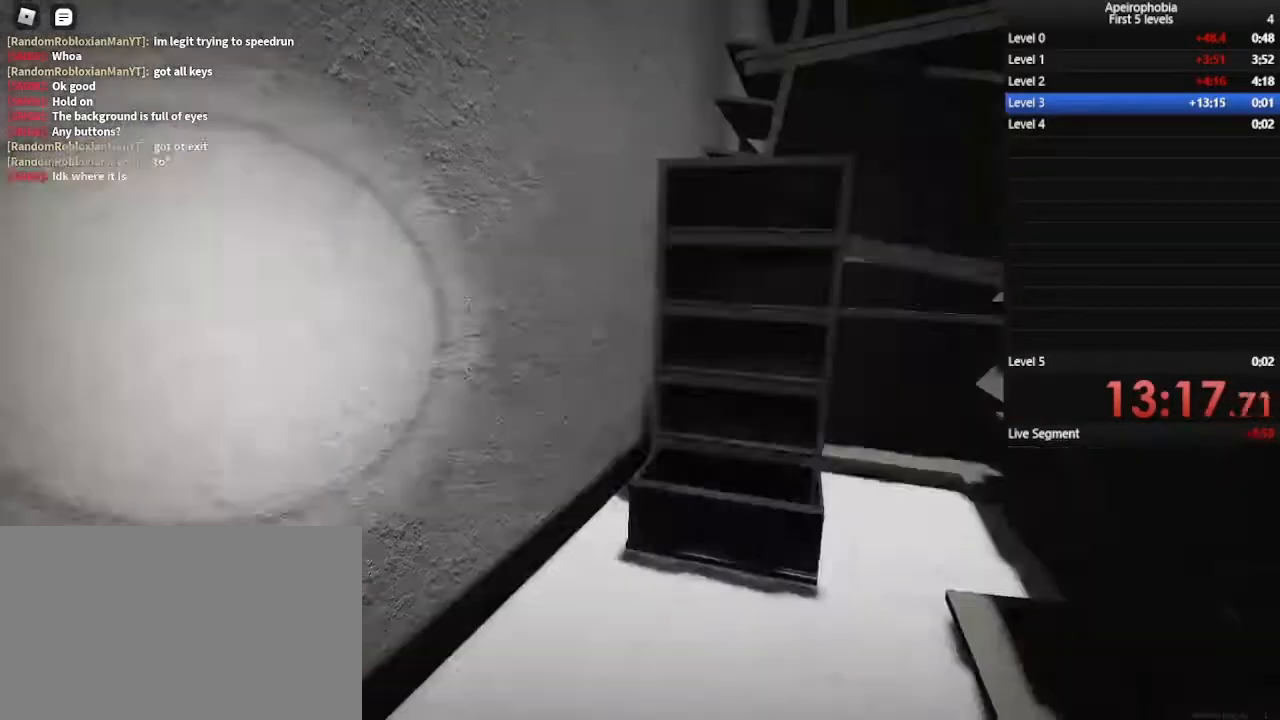
{"keys": [], "mouse": [], "events": [[133, "a", "down"], [133, "w", "down"], [300, "w", "up"], [400, "a", "up"]]}
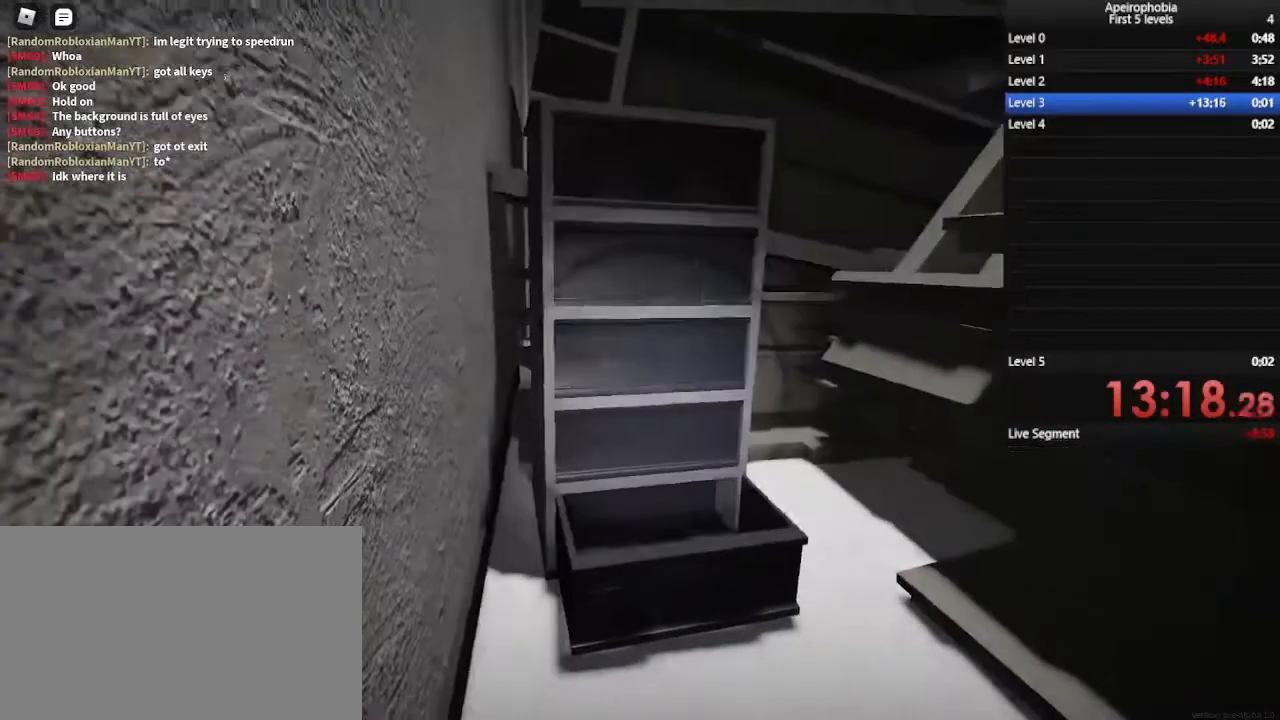
{"keys": ["a", "w"], "mouse": [], "events": [[100, "w", "down"], [200, "a", "down"]]}
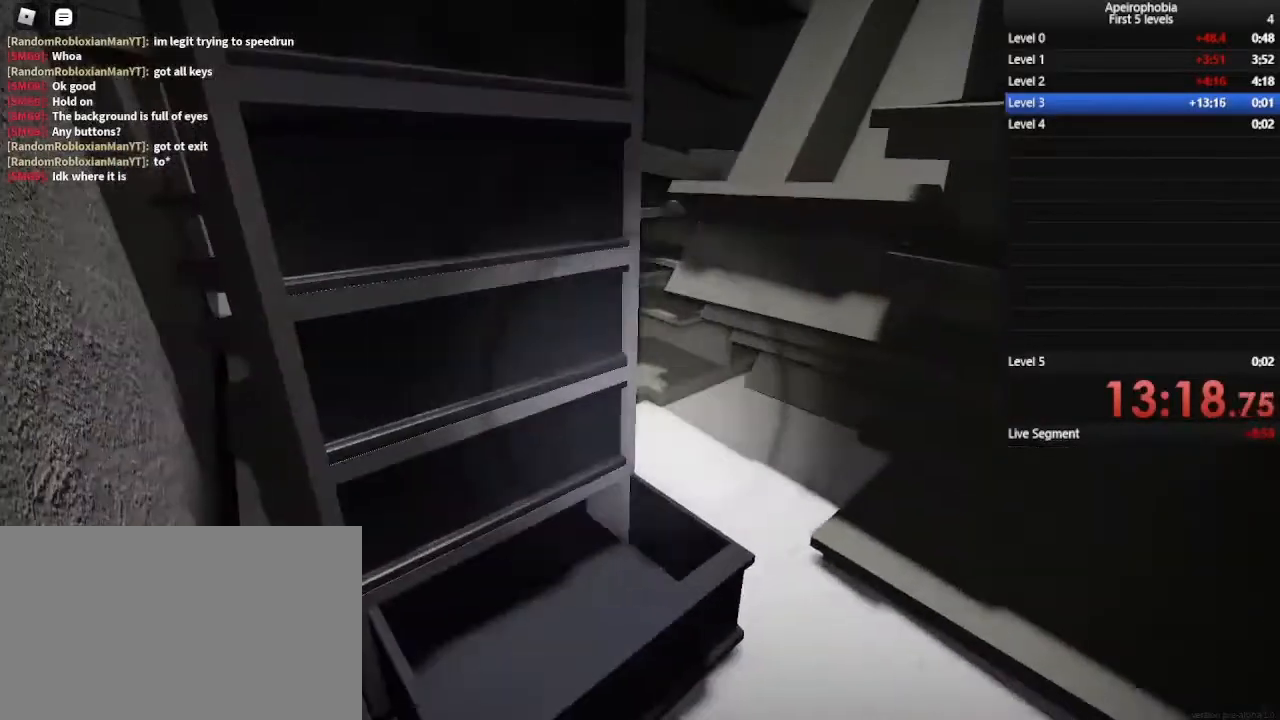
{"keys": [], "mouse": [], "events": [[100, "w", "up"], [300, "a", "up"]]}